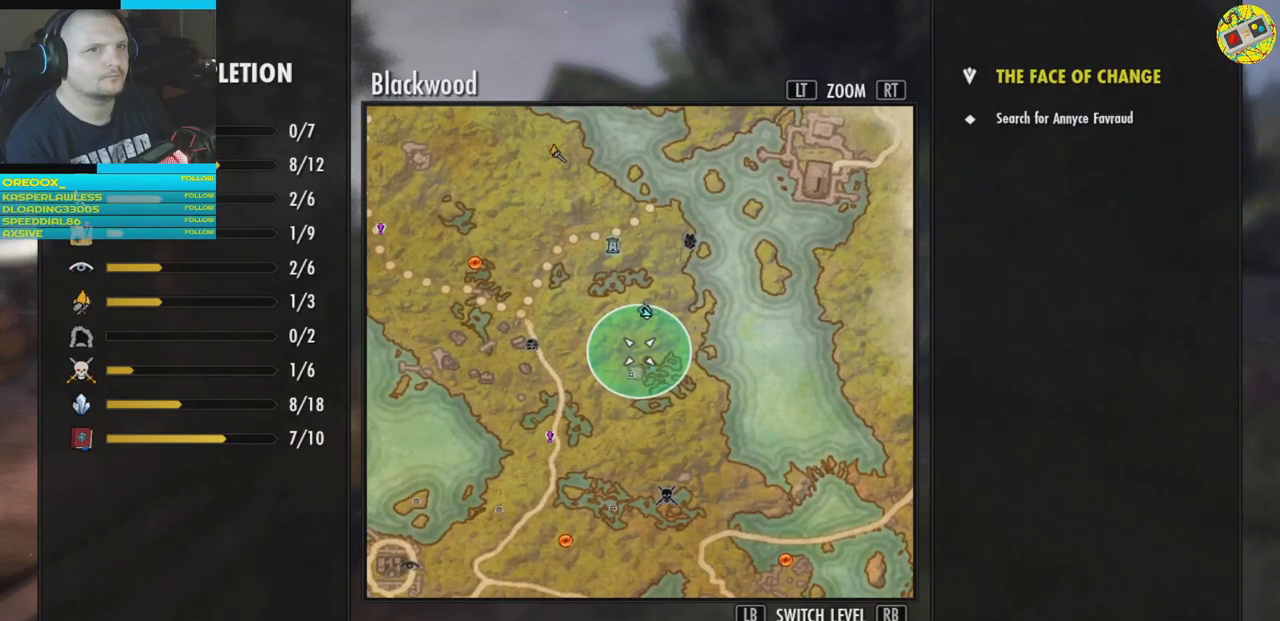
Gameplay with a controller (Xbox layout); each line is a JSON object with the inputs held at the frame after it. "events" lists button and stick changes between this image and that frame as [ms after this image, input, new state], when the widget could be followed in between.
{"buttons": [], "left_stick": "center", "right_stick": "center", "events": []}
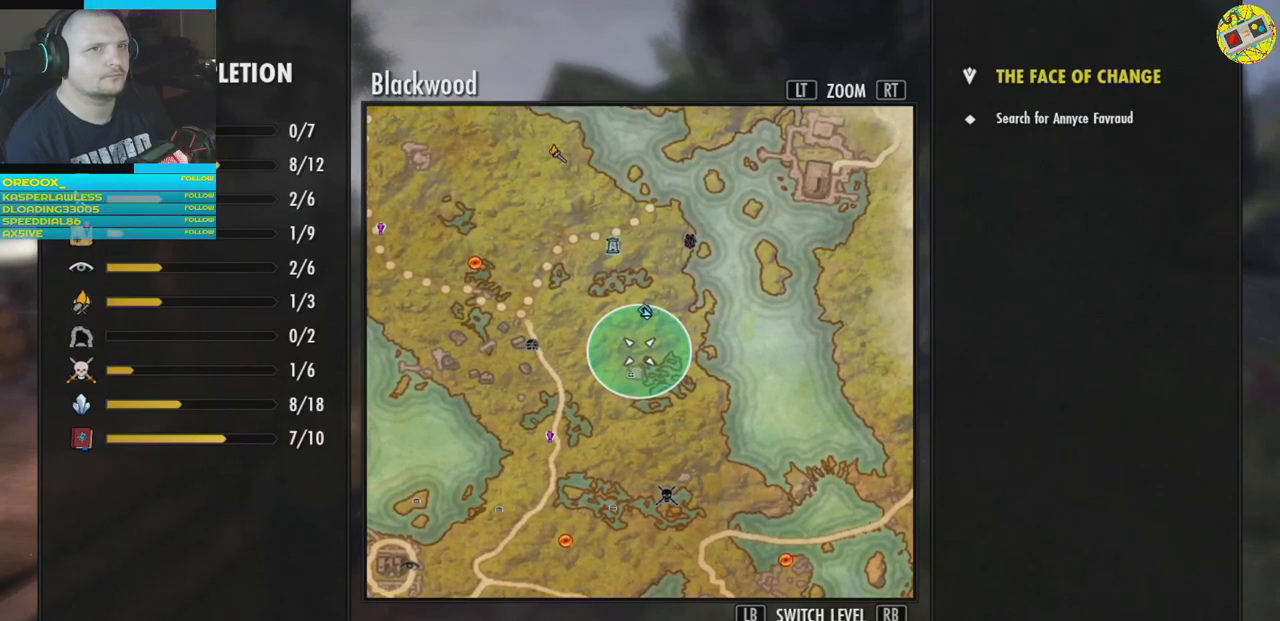
{"buttons": [], "left_stick": "center", "right_stick": "center", "events": []}
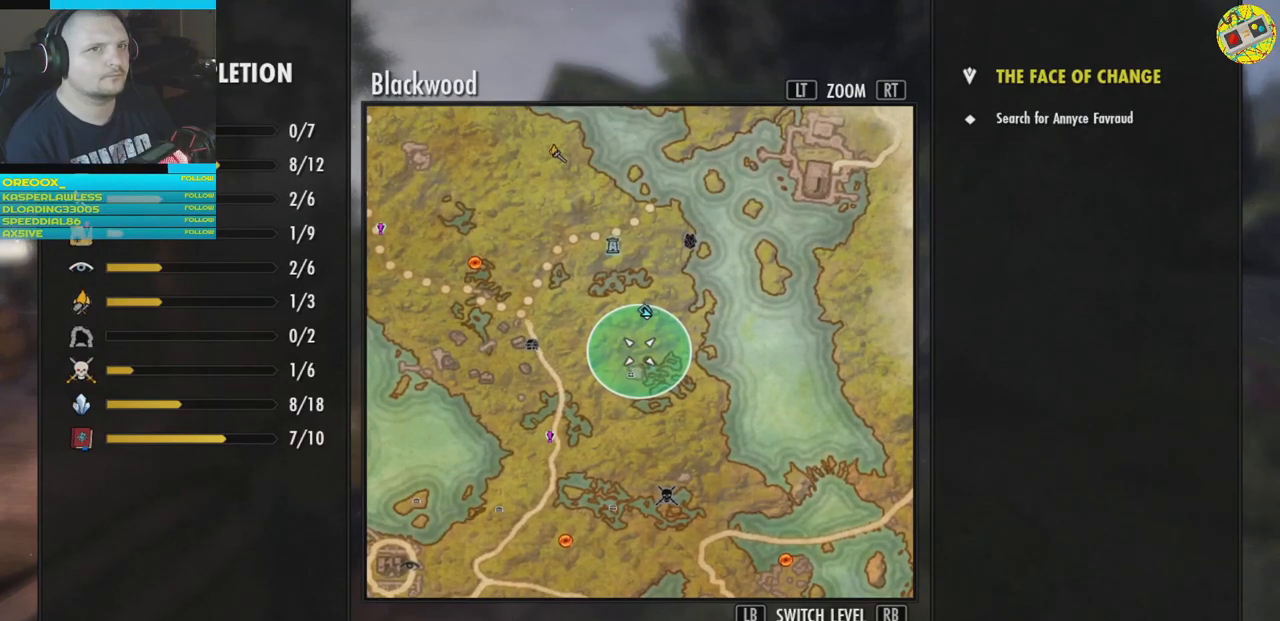
{"buttons": [], "left_stick": "center", "right_stick": "center", "events": []}
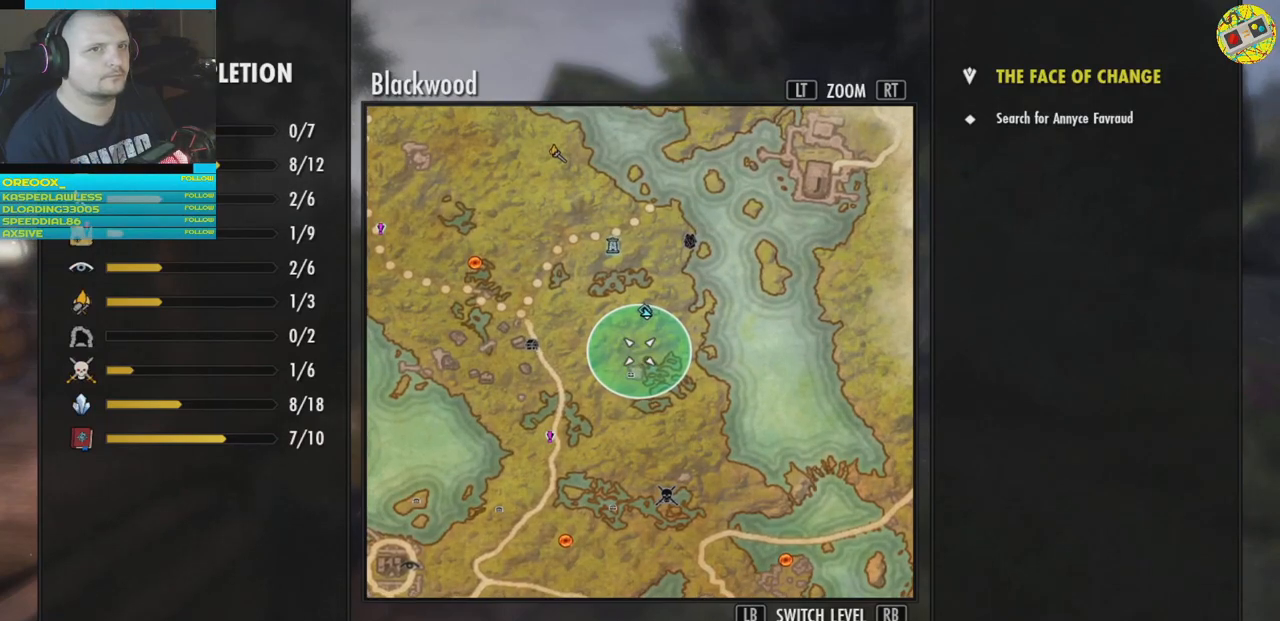
{"buttons": ["B"], "left_stick": "center", "right_stick": "center", "events": [[400, "B", "down"]]}
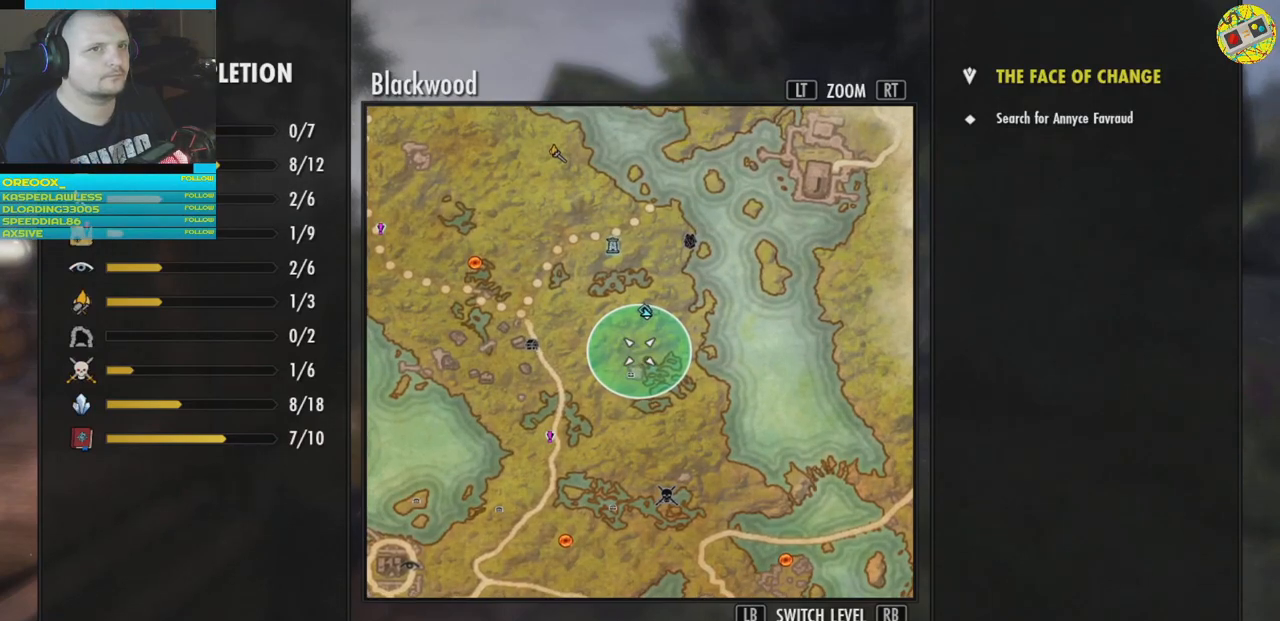
{"buttons": [], "left_stick": "center", "right_stick": "center", "events": [[17, "B", "up"]]}
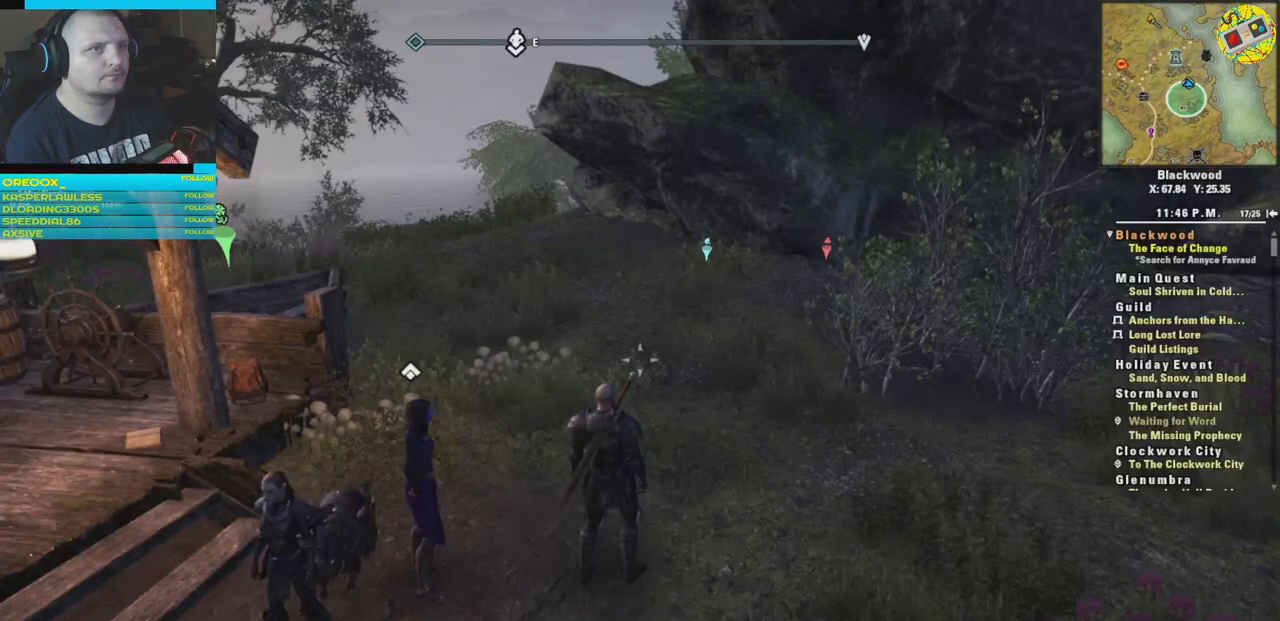
{"buttons": [], "left_stick": "center", "right_stick": "left", "events": [[183, "right_stick", "left"]]}
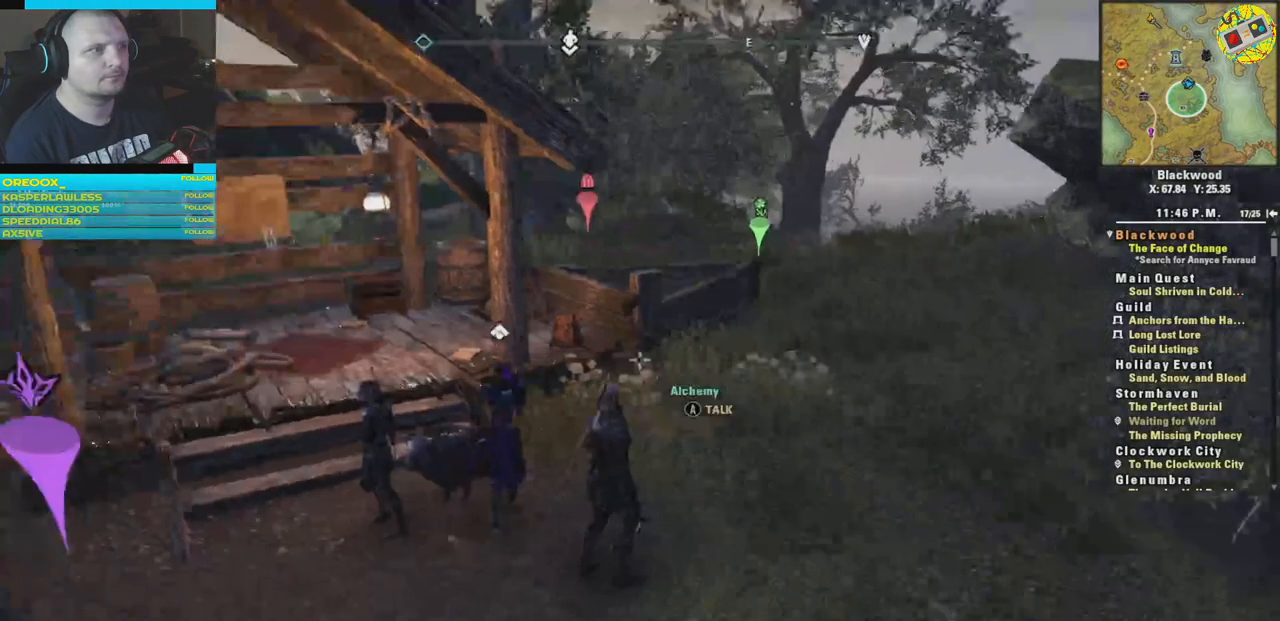
{"buttons": [], "left_stick": "center", "right_stick": "center", "events": [[267, "right_stick", "center"]]}
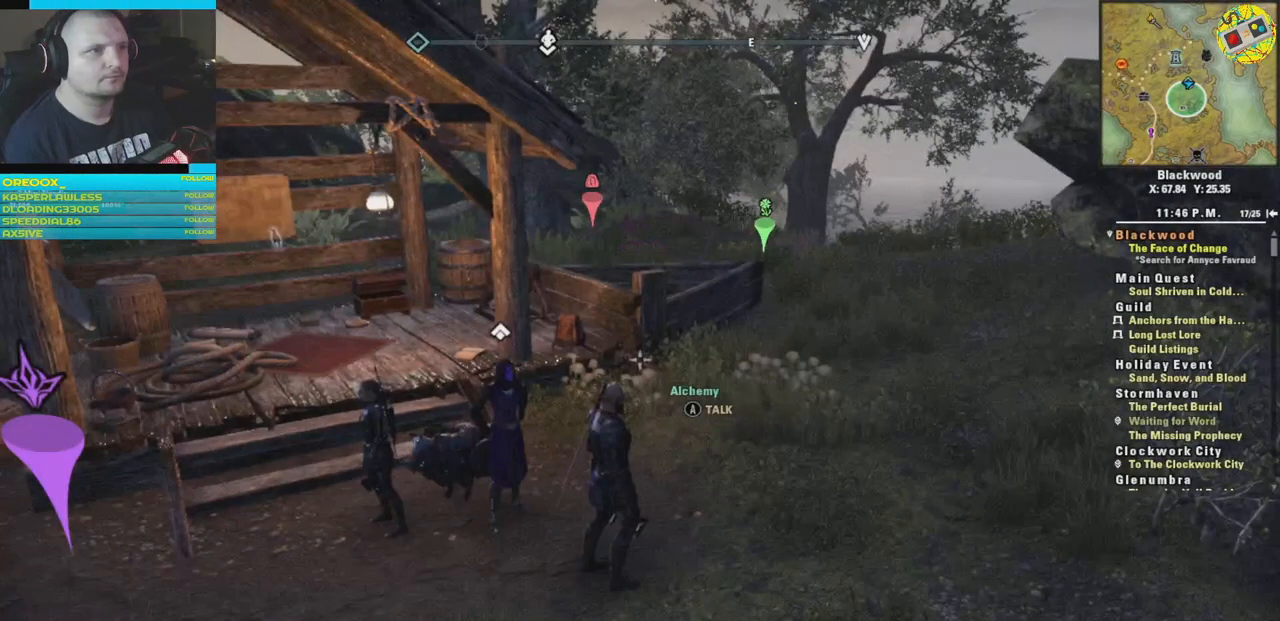
{"buttons": [], "left_stick": "center", "right_stick": "right", "events": [[200, "right_stick", "right"]]}
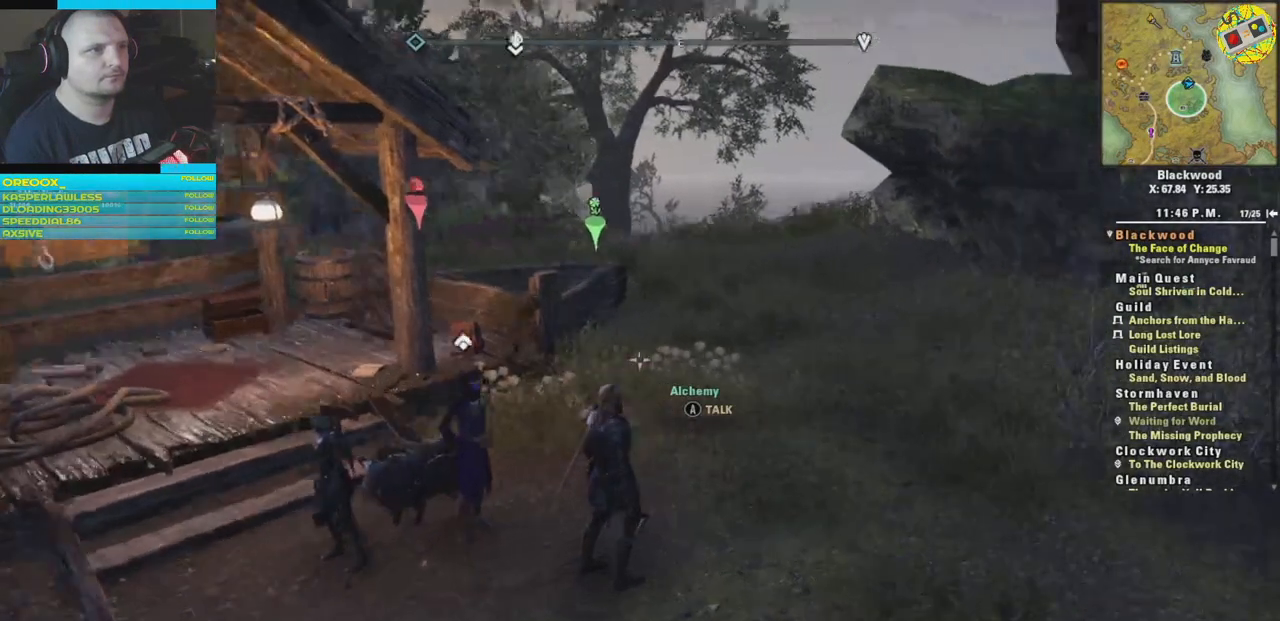
{"buttons": [], "left_stick": "center", "right_stick": "right", "events": []}
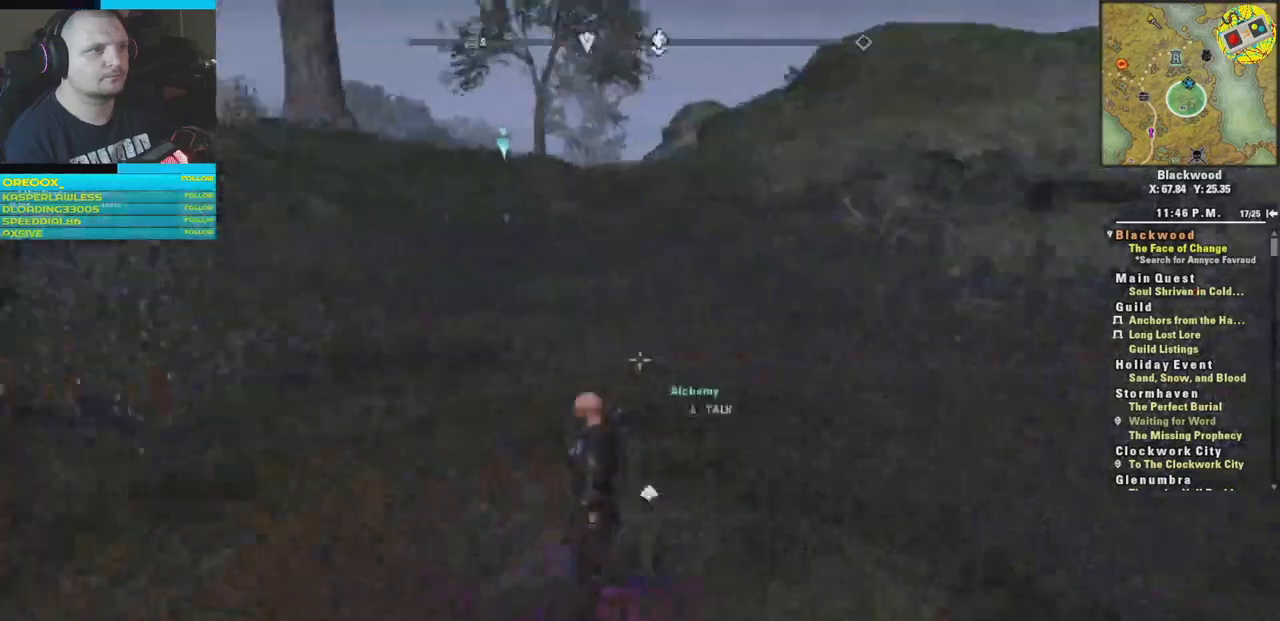
{"buttons": [], "left_stick": "center", "right_stick": "right", "events": []}
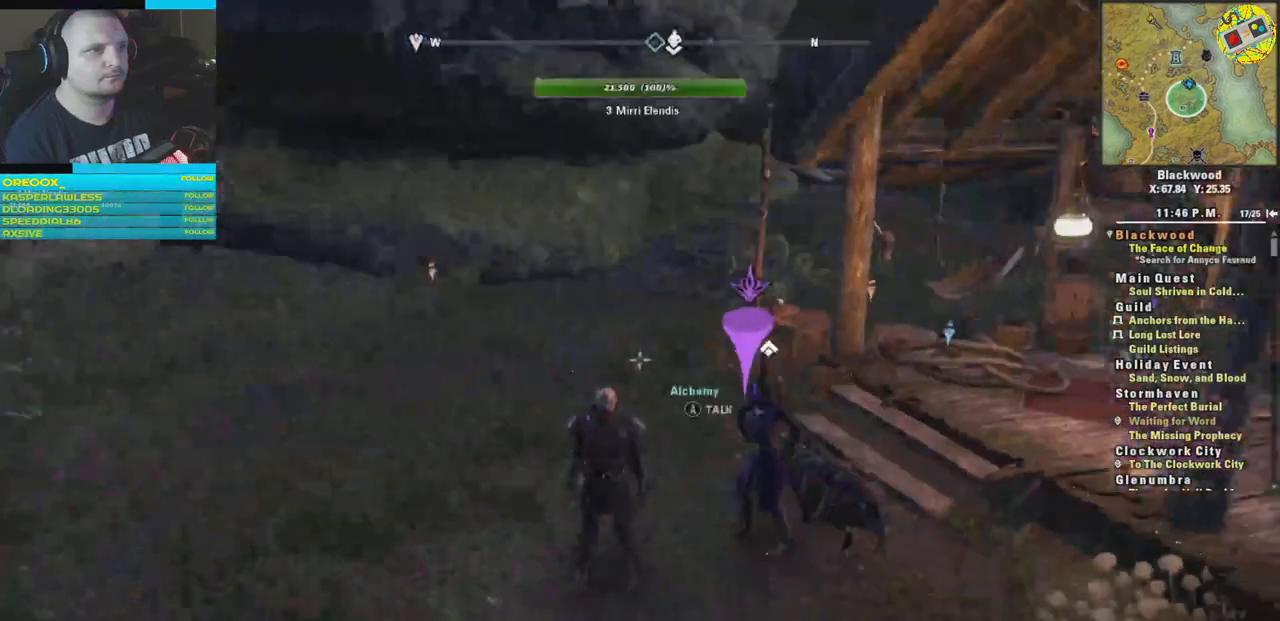
{"buttons": [], "left_stick": "center", "right_stick": "right", "events": [[17, "right_stick", "center"], [250, "right_stick", "left"], [317, "right_stick", "up-left"], [484, "right_stick", "right"]]}
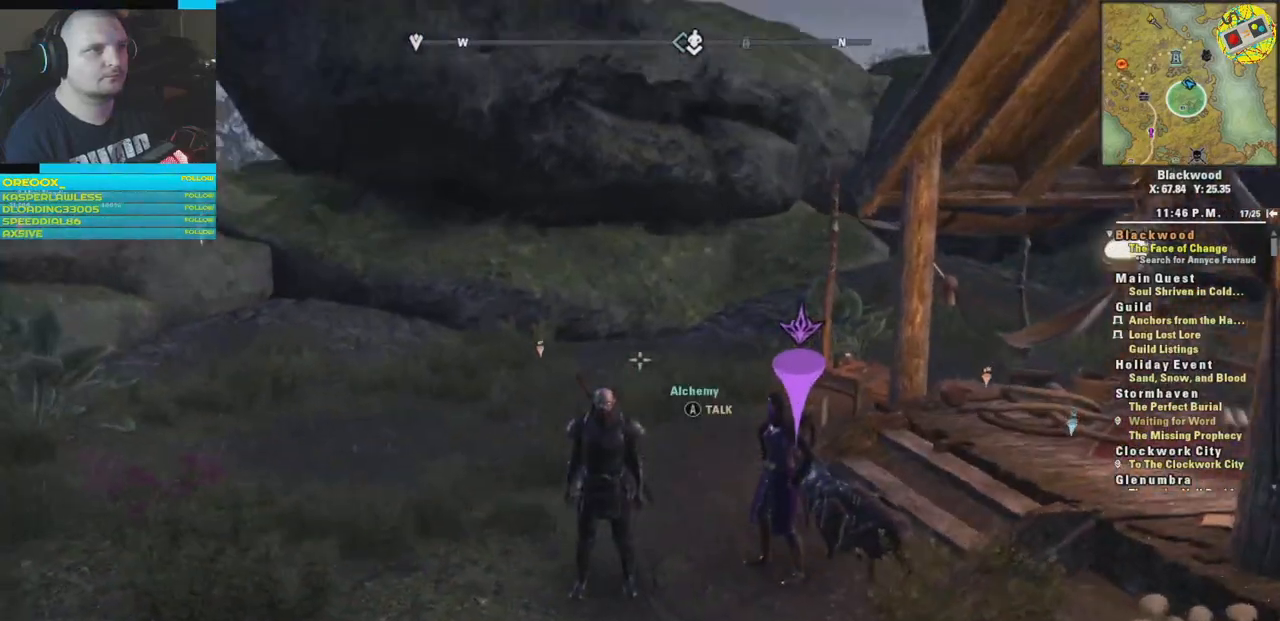
{"buttons": [], "left_stick": "right", "right_stick": "down-right", "events": [[200, "left_stick", "right"], [383, "right_stick", "down-right"]]}
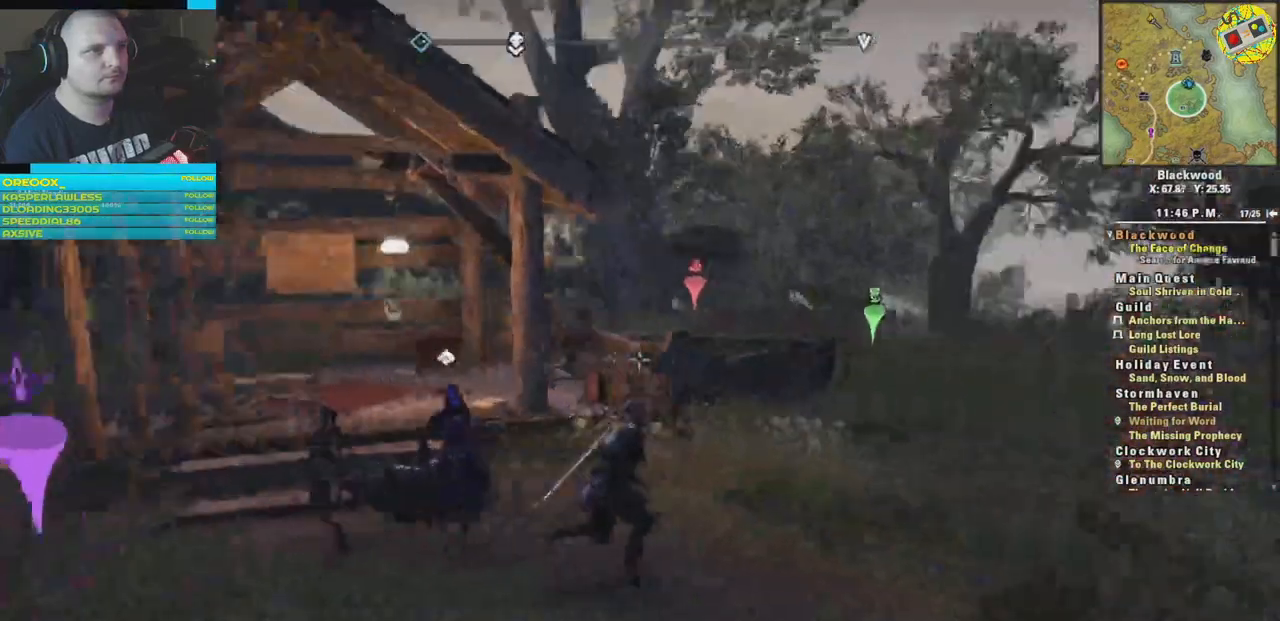
{"buttons": [], "left_stick": "up-right", "right_stick": "down-left", "events": [[50, "left_stick", "up-right"], [150, "right_stick", "center"], [384, "right_stick", "down-left"]]}
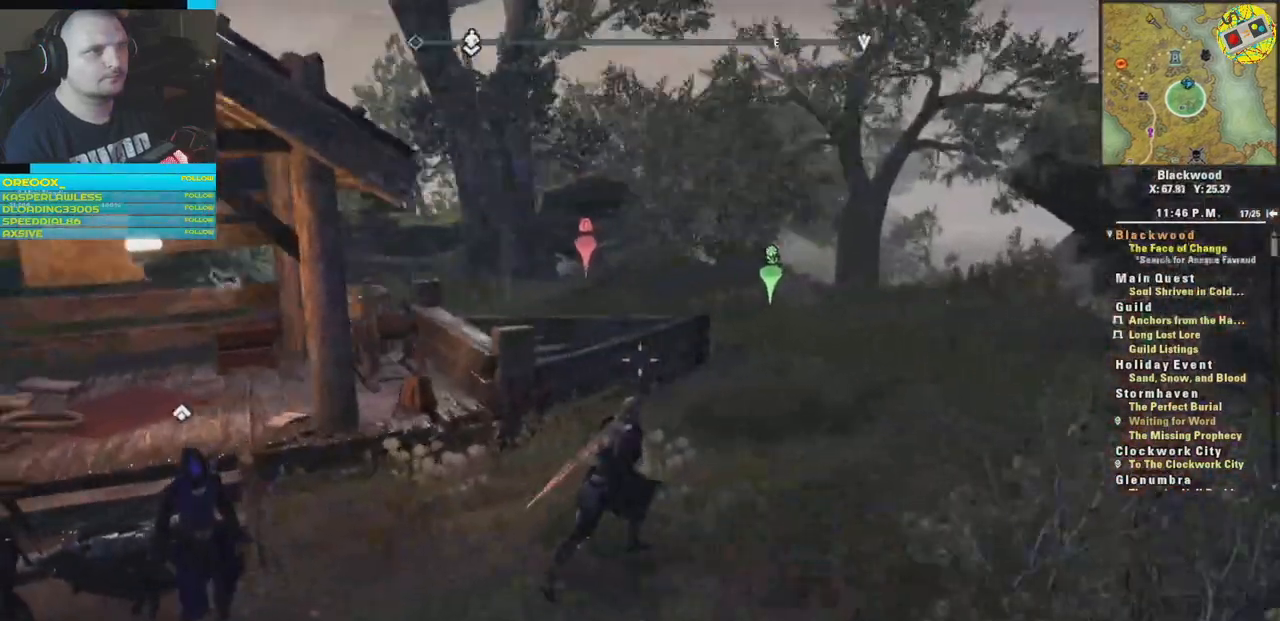
{"buttons": [], "left_stick": "up-right", "right_stick": "center", "events": [[150, "right_stick", "center"]]}
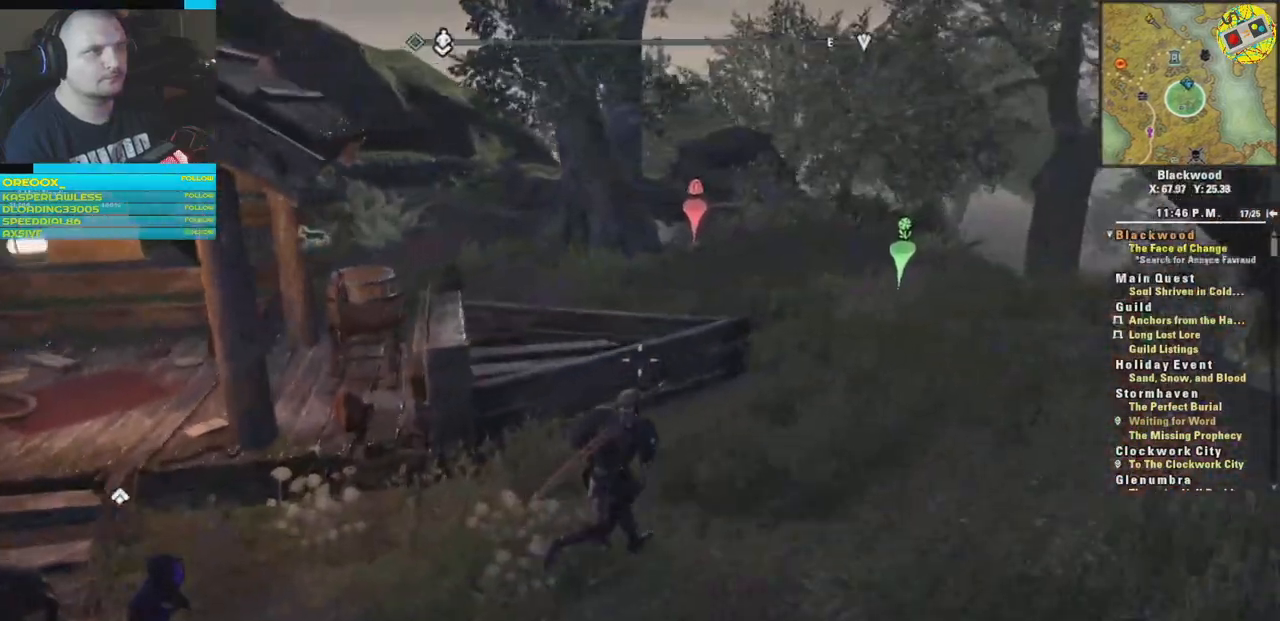
{"buttons": [], "left_stick": "up-right", "right_stick": "center", "events": []}
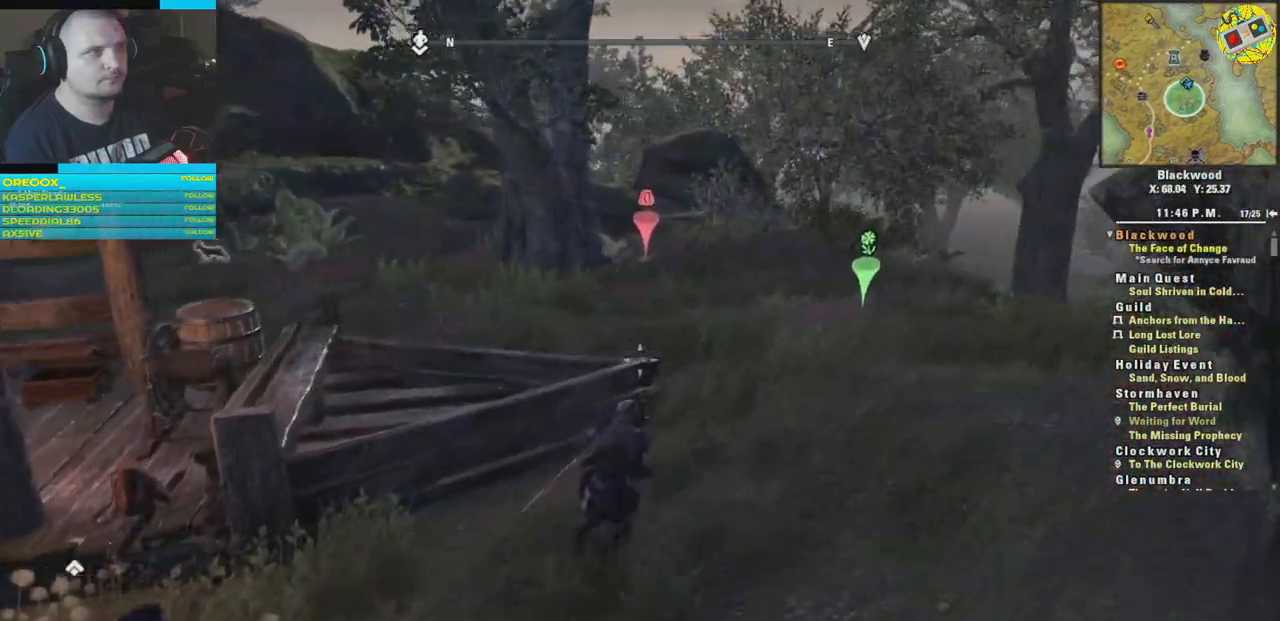
{"buttons": [], "left_stick": "up-right", "right_stick": "center", "events": []}
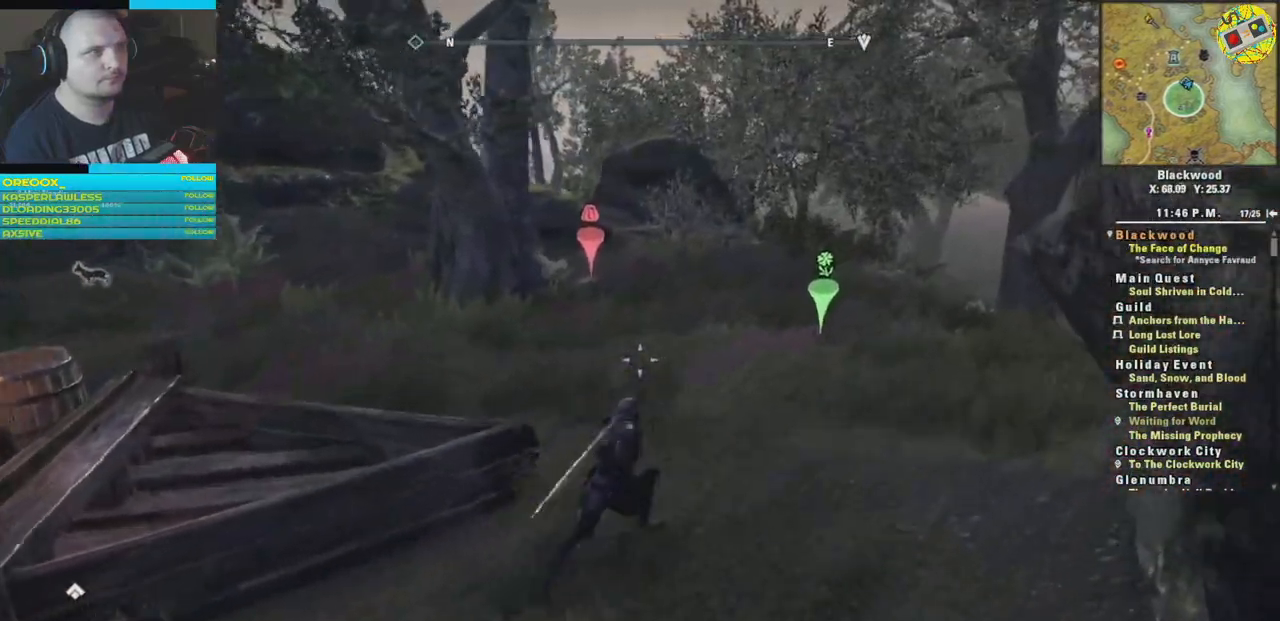
{"buttons": [], "left_stick": "up", "right_stick": "left", "events": [[267, "right_stick", "left"], [384, "left_stick", "up"]]}
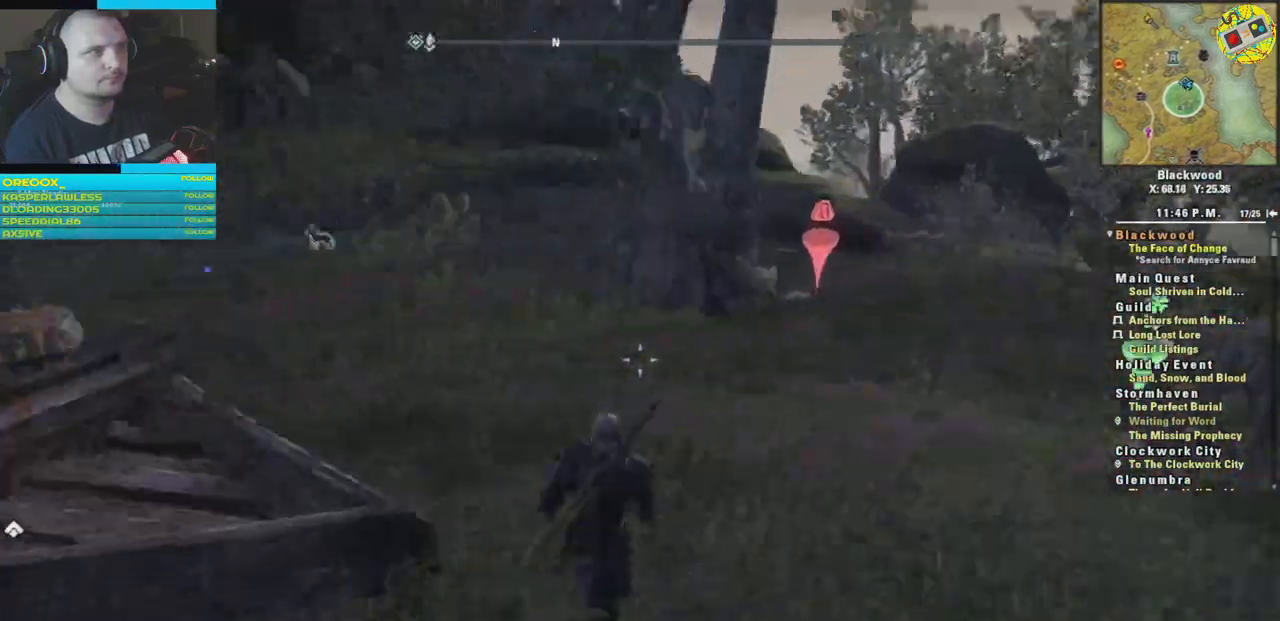
{"buttons": [], "left_stick": "up", "right_stick": "center", "events": [[167, "right_stick", "center"]]}
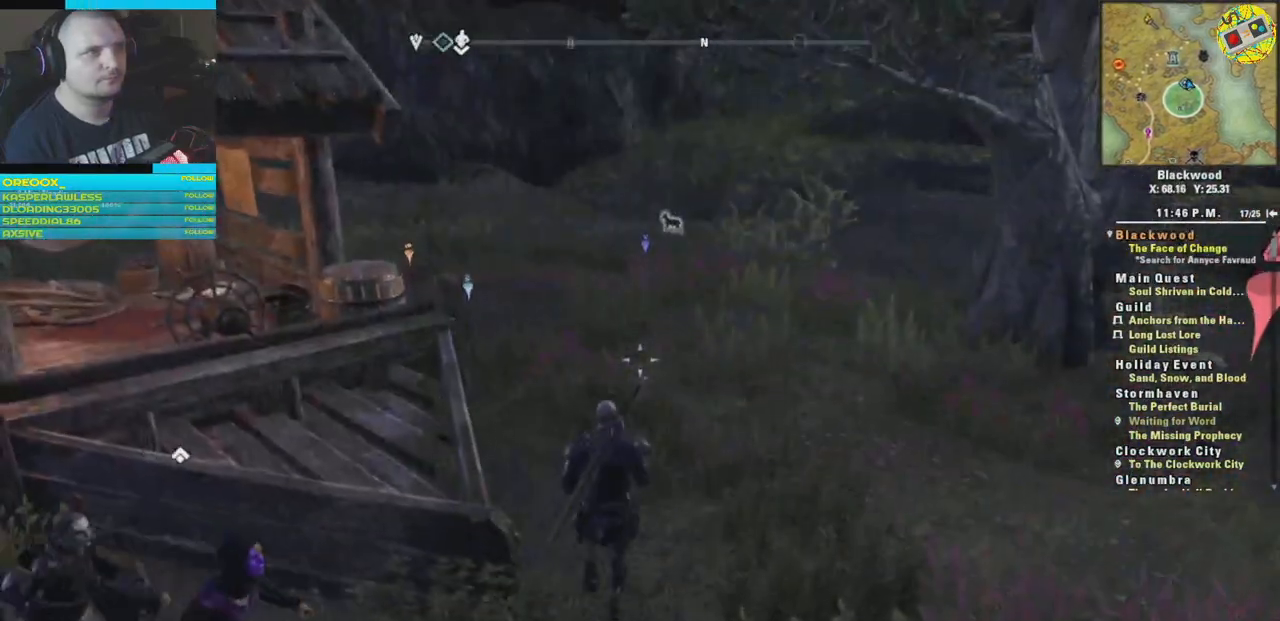
{"buttons": [], "left_stick": "up", "right_stick": "center", "events": [[184, "L3", "down"], [317, "L3", "up"]]}
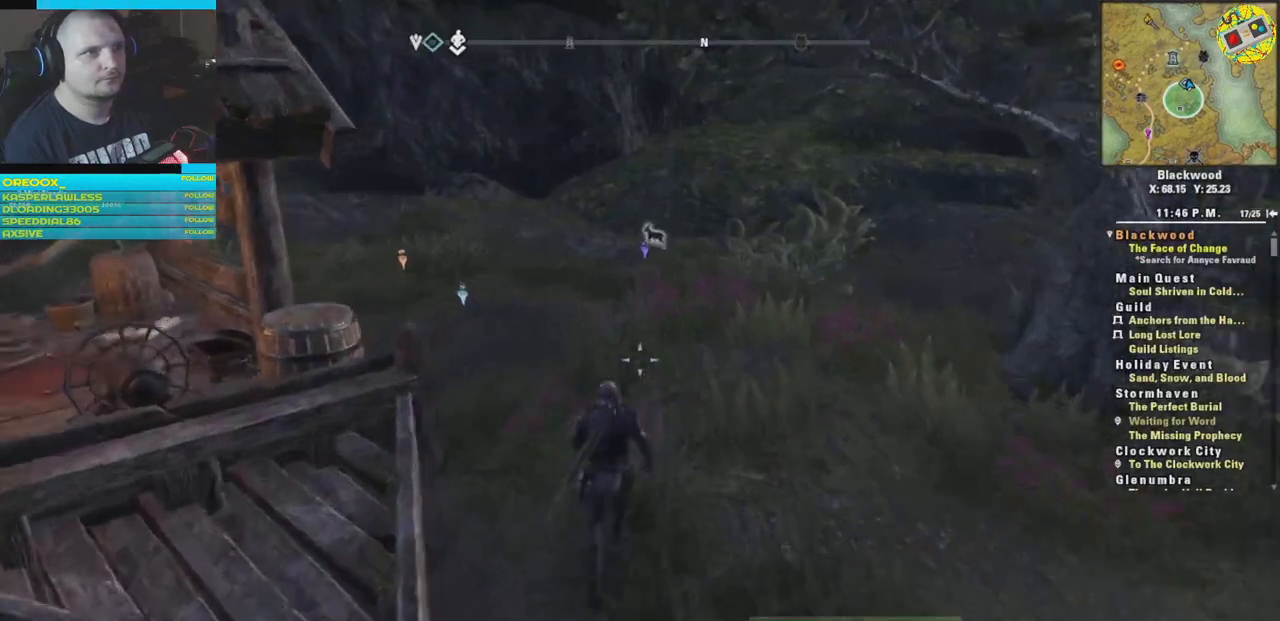
{"buttons": [], "left_stick": "up", "right_stick": "down-left", "events": [[383, "right_stick", "down-left"]]}
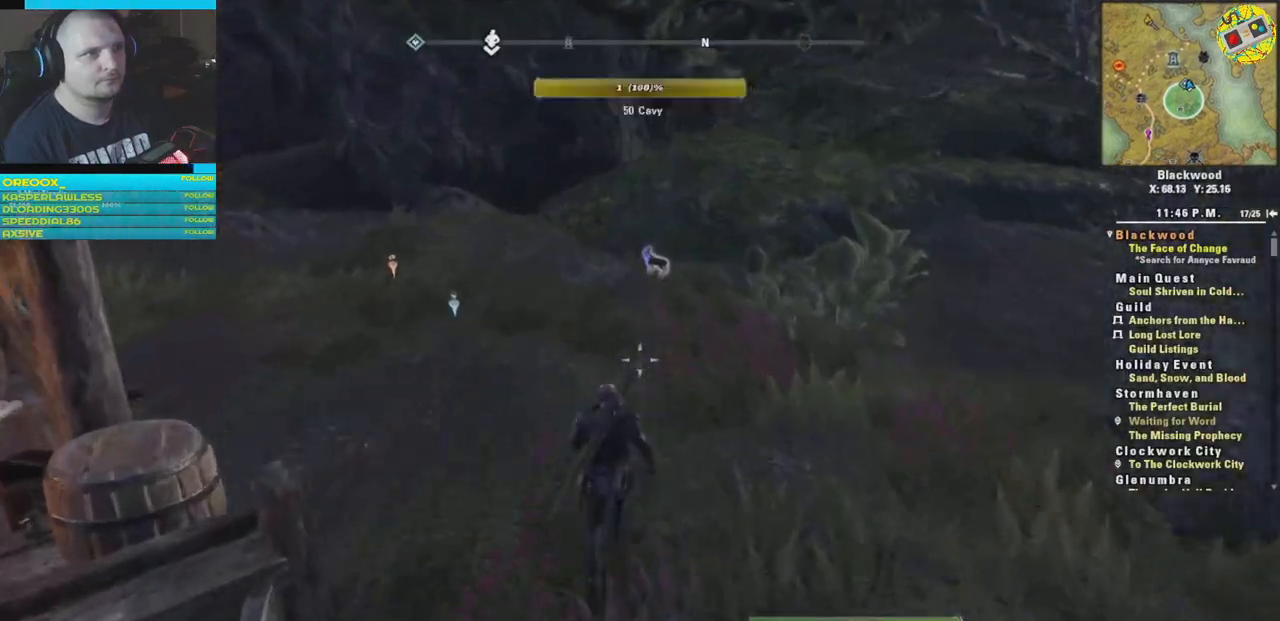
{"buttons": [], "left_stick": "up", "right_stick": "center", "events": [[50, "right_stick", "center"]]}
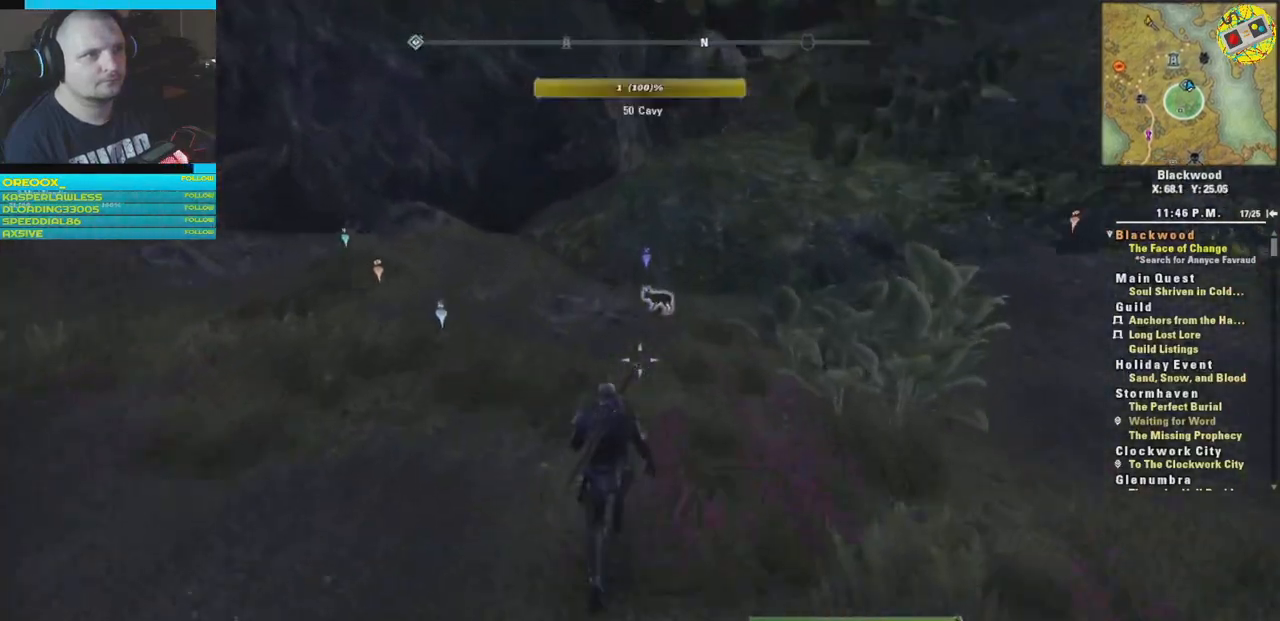
{"buttons": [], "left_stick": "up", "right_stick": "down", "events": [[33, "right_stick", "down"]]}
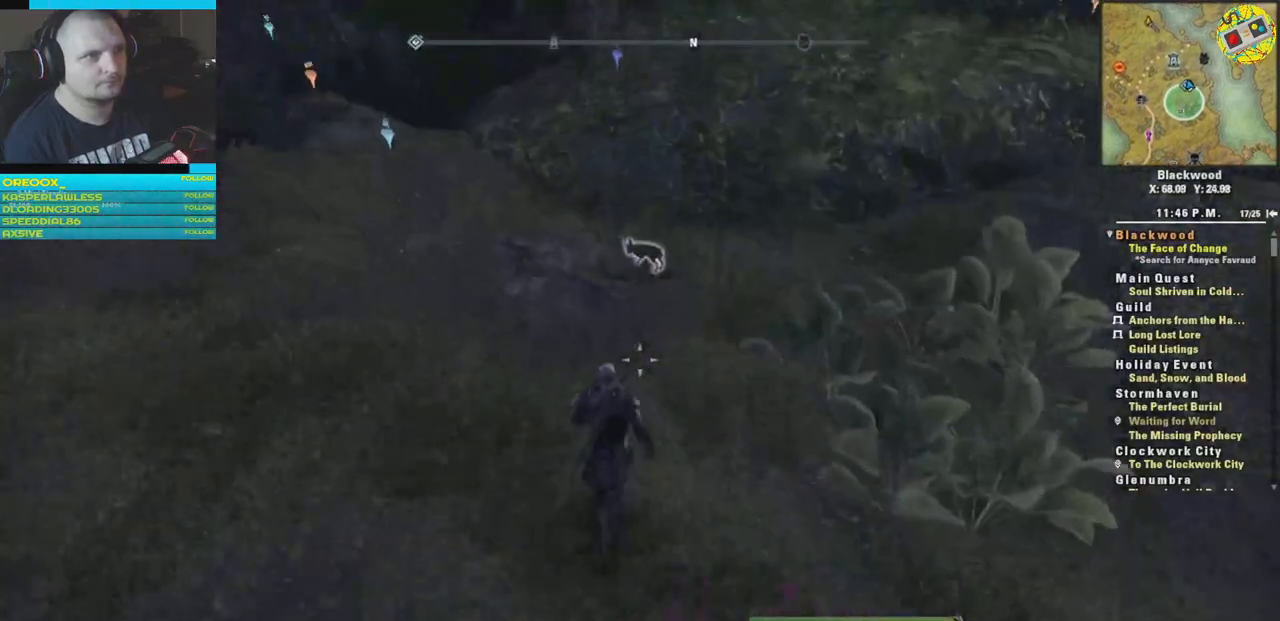
{"buttons": [], "left_stick": "center", "right_stick": "center", "events": [[484, "right_stick", "center"], [501, "left_stick", "center"]]}
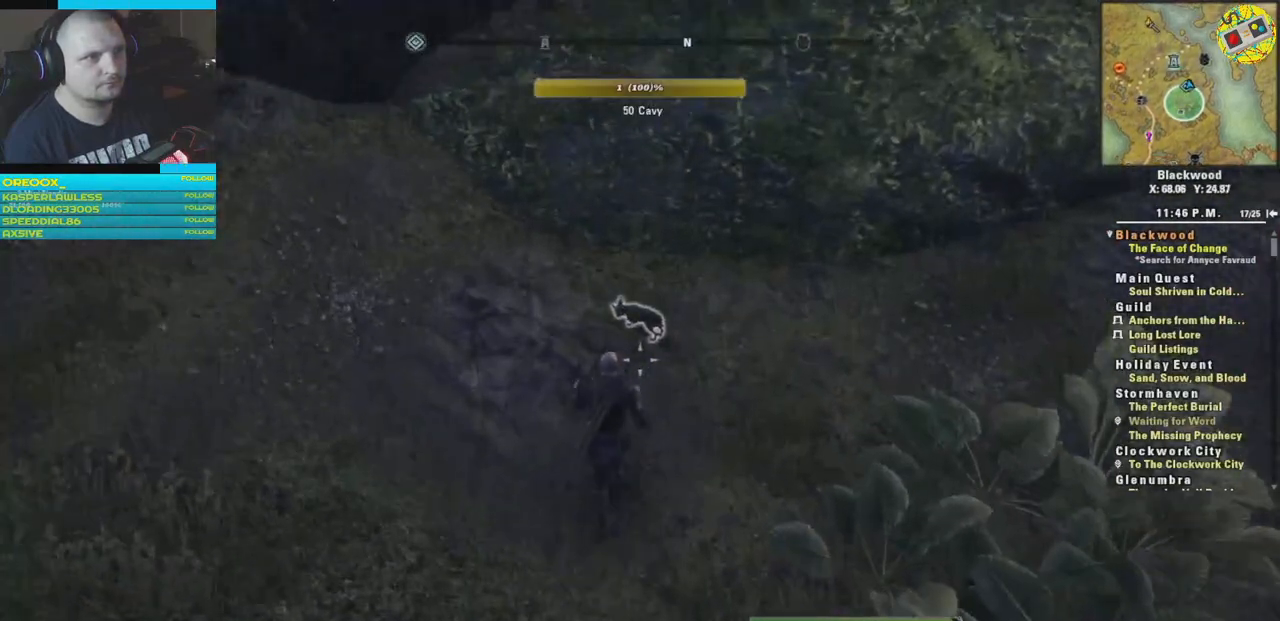
{"buttons": [], "left_stick": "center", "right_stick": "center", "events": [[183, "left_stick", "up"], [333, "right_stick", "up"], [417, "left_stick", "center"], [433, "right_stick", "center"]]}
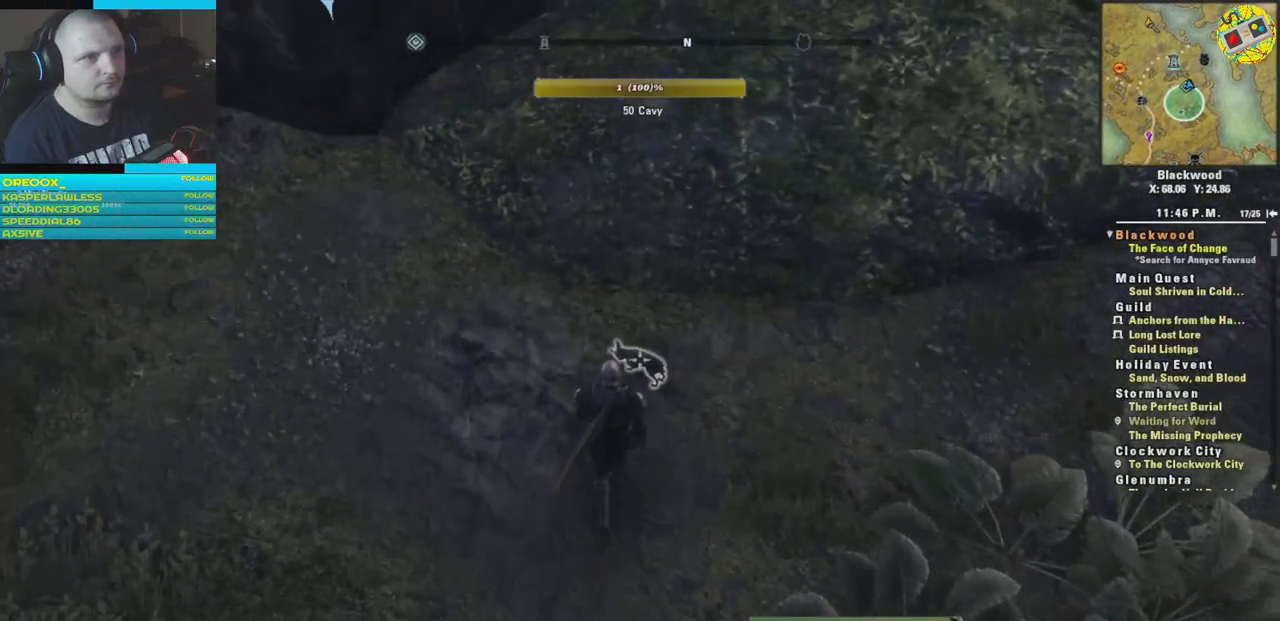
{"buttons": [], "left_stick": "center", "right_stick": "center", "events": []}
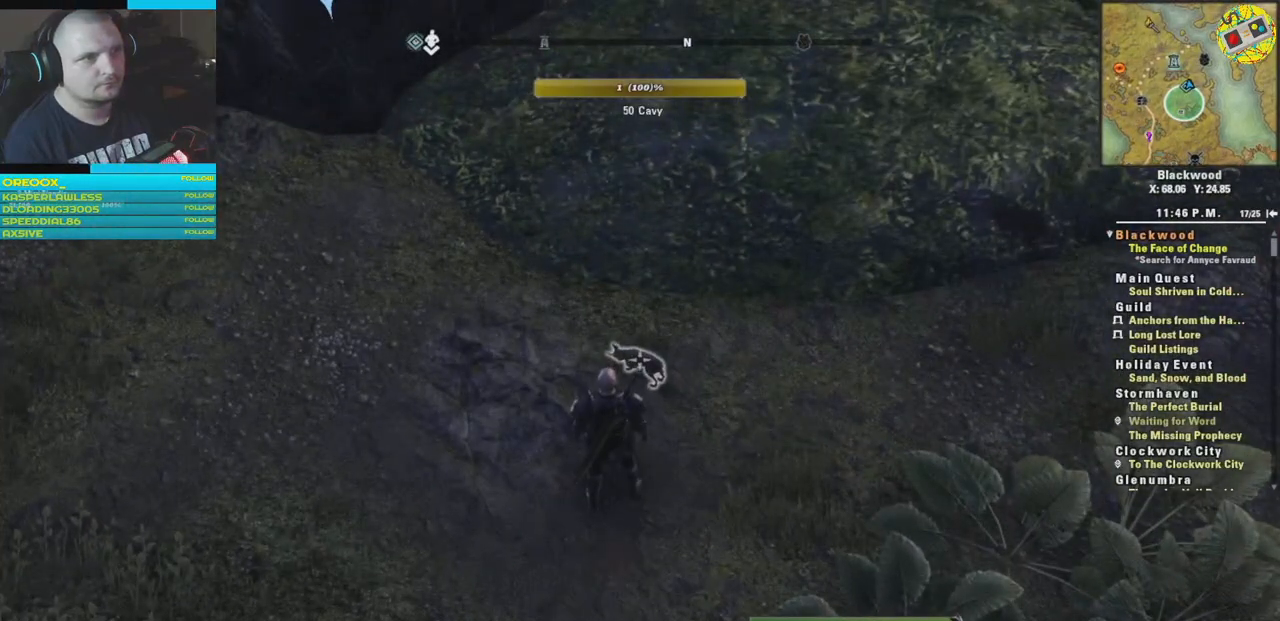
{"buttons": [], "left_stick": "center", "right_stick": "center", "events": [[116, "R2", "down"], [233, "R2", "up"]]}
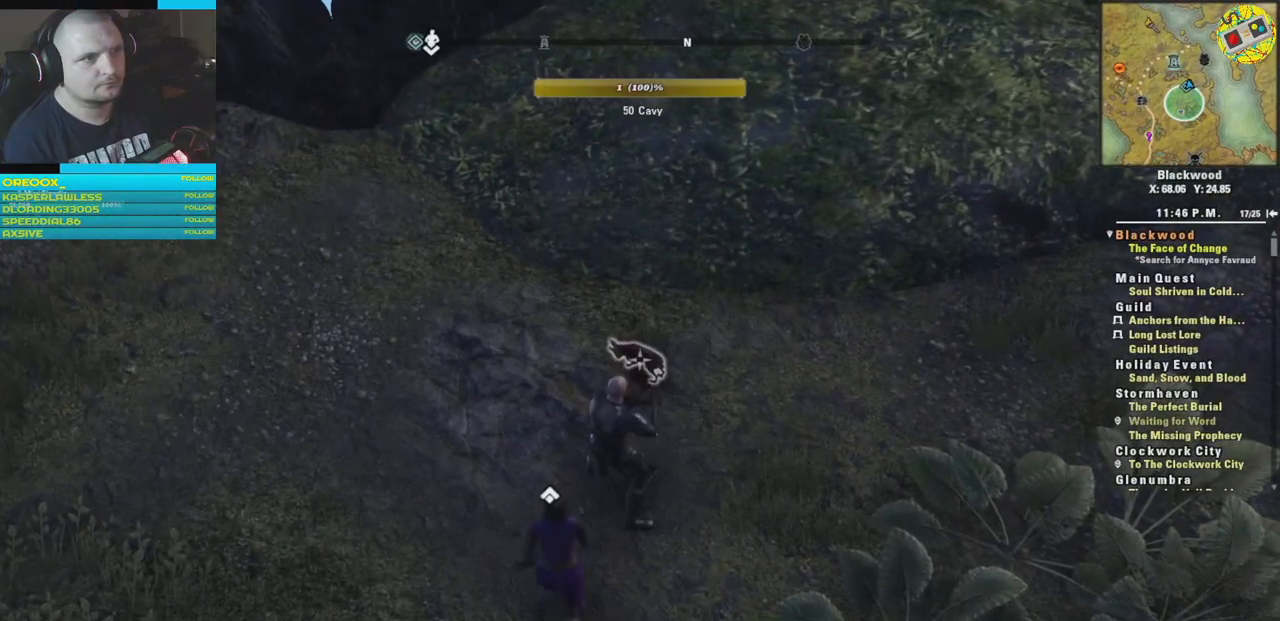
{"buttons": [], "left_stick": "center", "right_stick": "center", "events": [[200, "R2", "down"], [334, "R2", "up"]]}
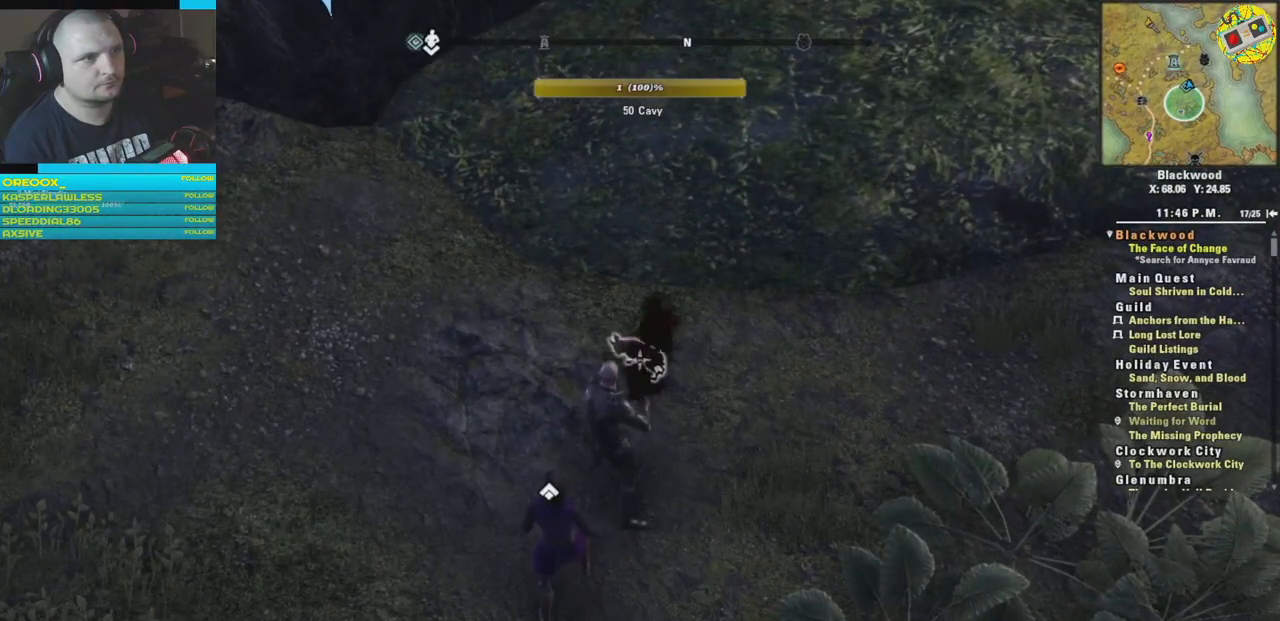
{"buttons": [], "left_stick": "center", "right_stick": "center", "events": []}